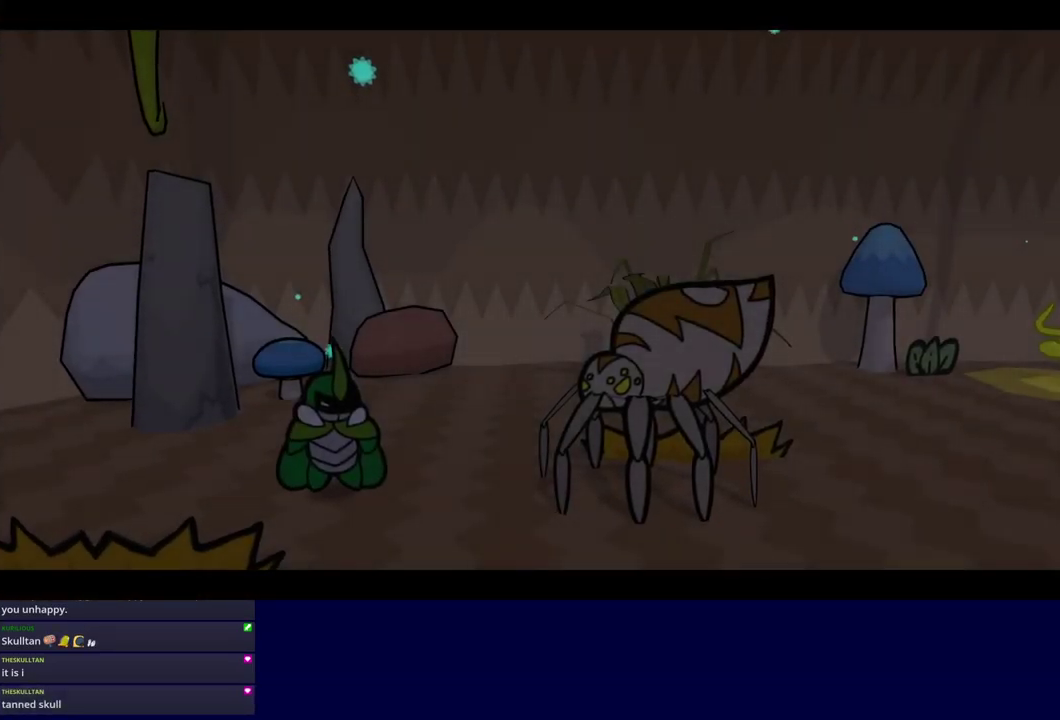
Gameplay with a controller (Nintendo layout); each line is a JSON object with the inputs held at the frame after it. "events" lists button and stick changes between this image and that frame as [ms after this image, input, new state], when the widget could be followed in between. Not read: L3 R3.
{"buttons": ["C_RIGHT"], "left_stick": "center", "events": []}
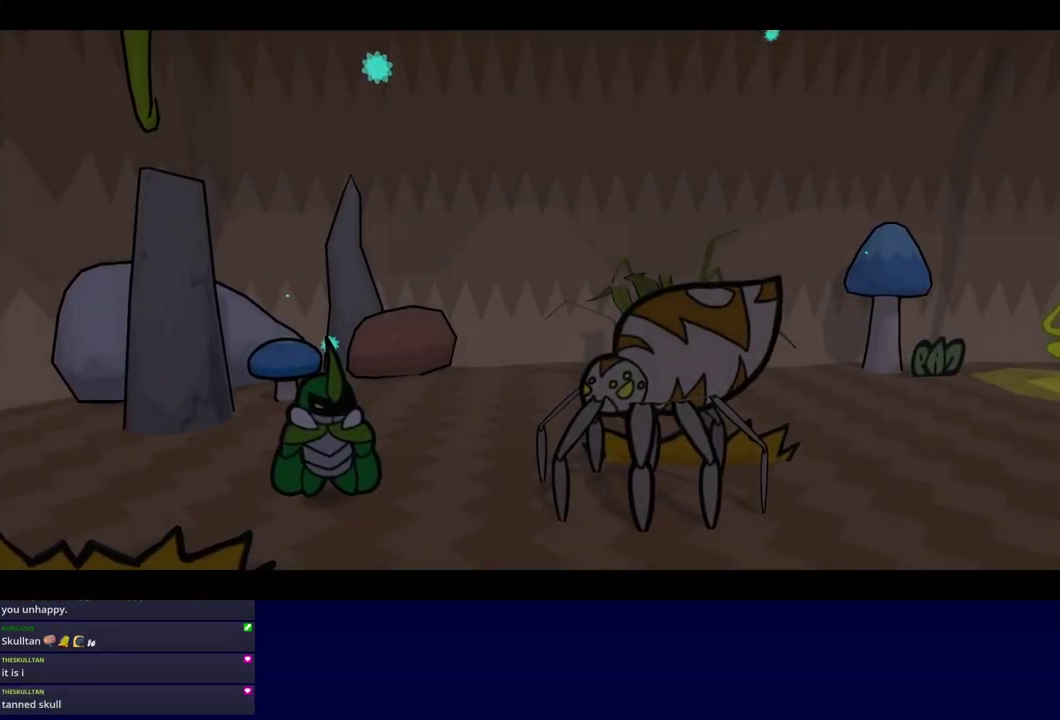
{"buttons": ["C_RIGHT"], "left_stick": "center", "events": []}
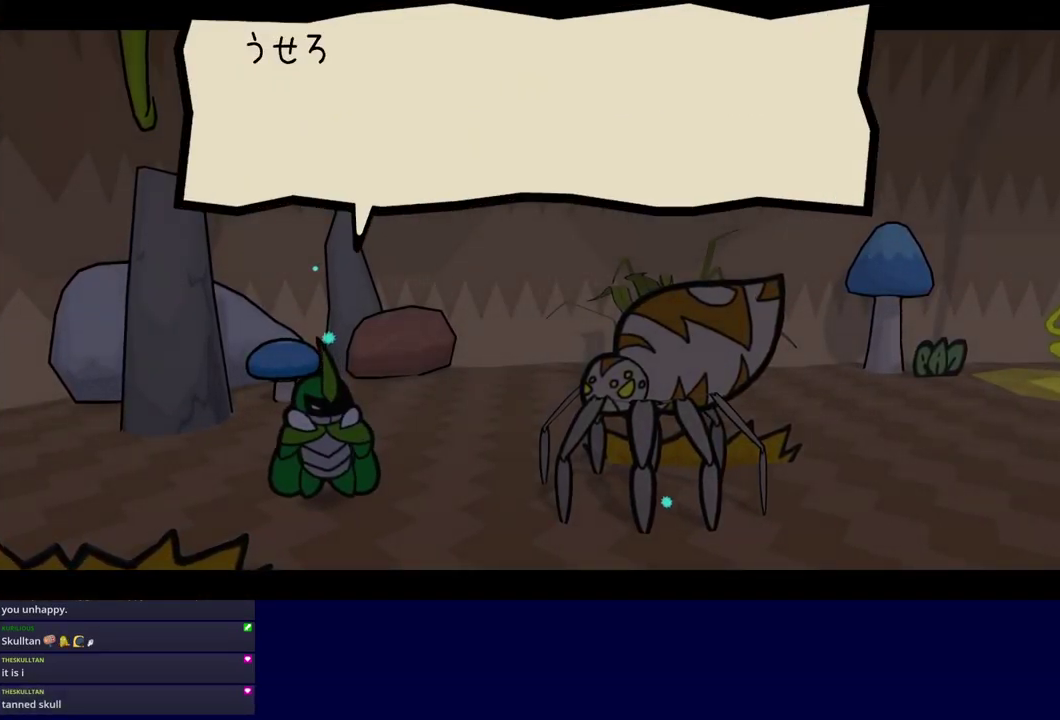
{"buttons": ["C_RIGHT"], "left_stick": "center", "events": []}
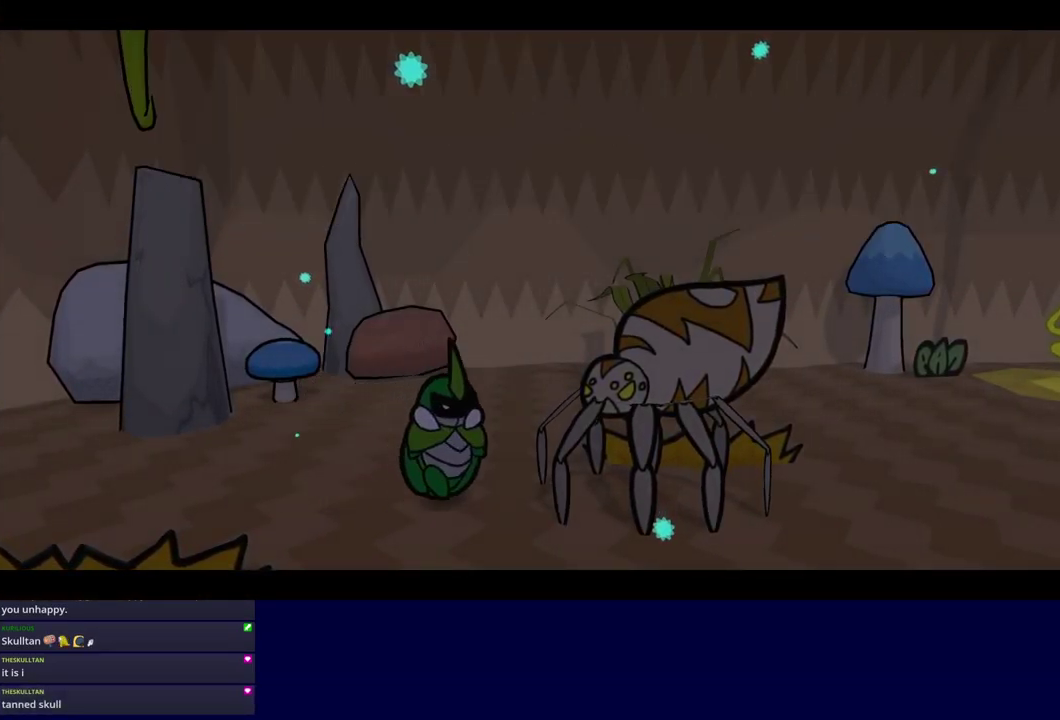
{"buttons": ["C_RIGHT"], "left_stick": "center", "events": []}
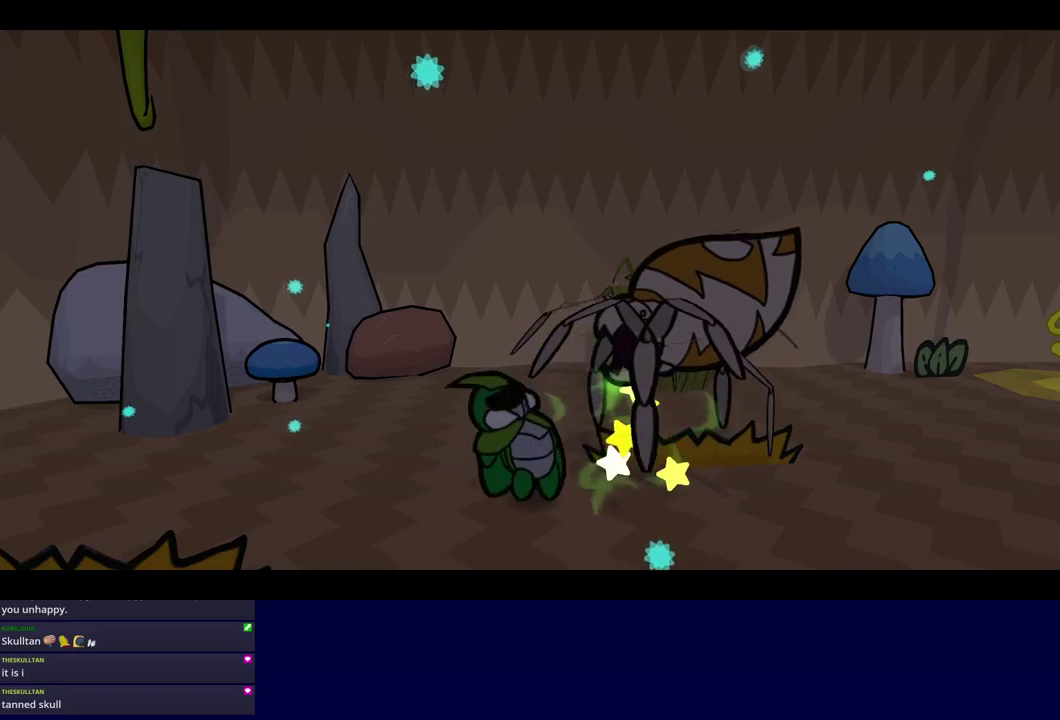
{"buttons": ["C_RIGHT"], "left_stick": "center", "events": []}
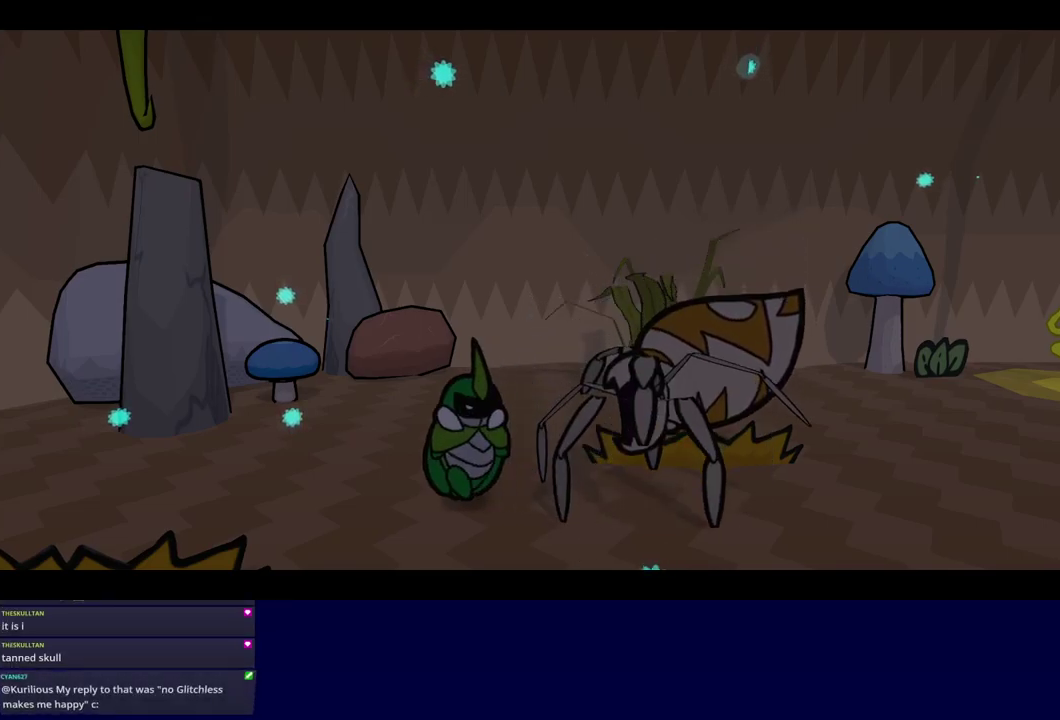
{"buttons": ["C_RIGHT"], "left_stick": "center", "events": []}
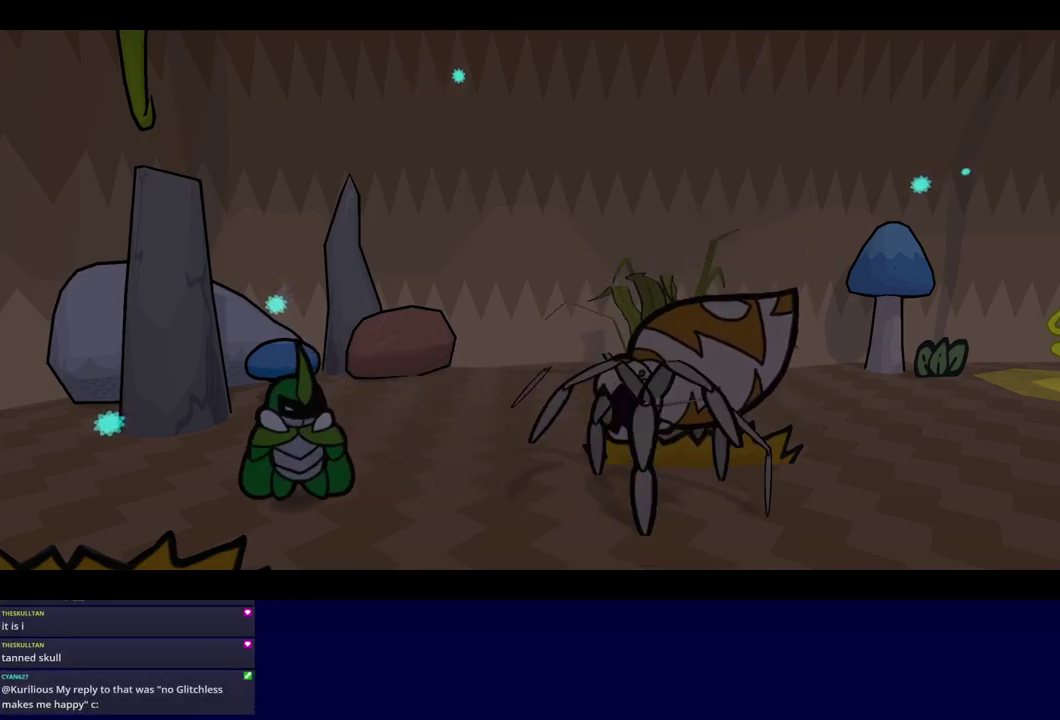
{"buttons": ["C_RIGHT"], "left_stick": "center", "events": []}
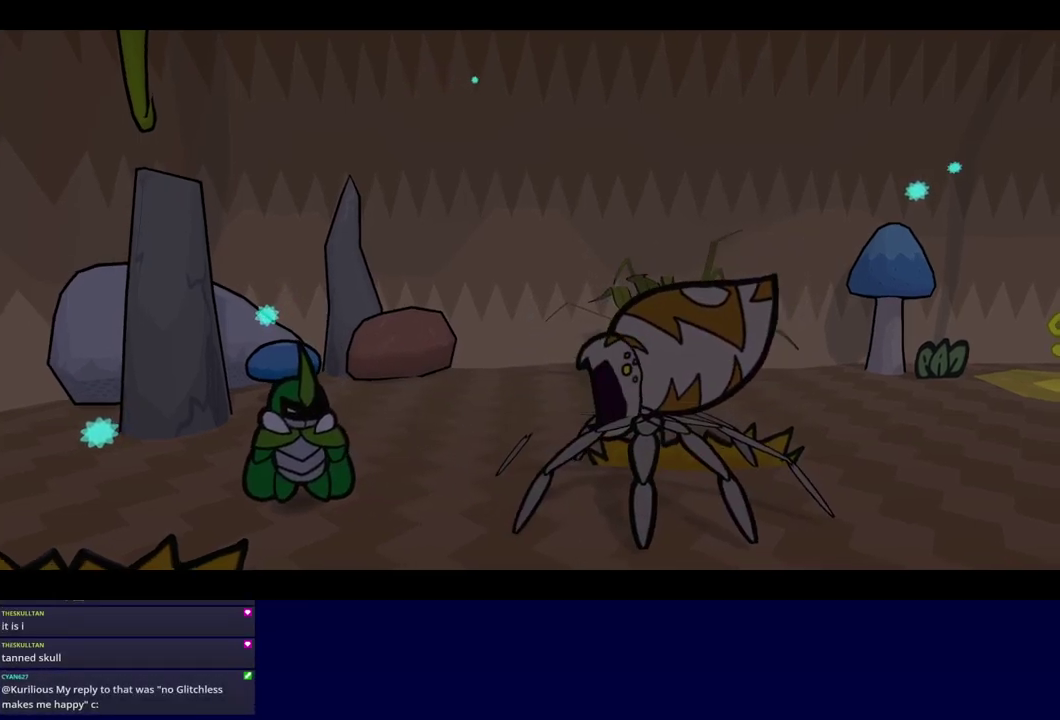
{"buttons": ["C_RIGHT"], "left_stick": "center", "events": []}
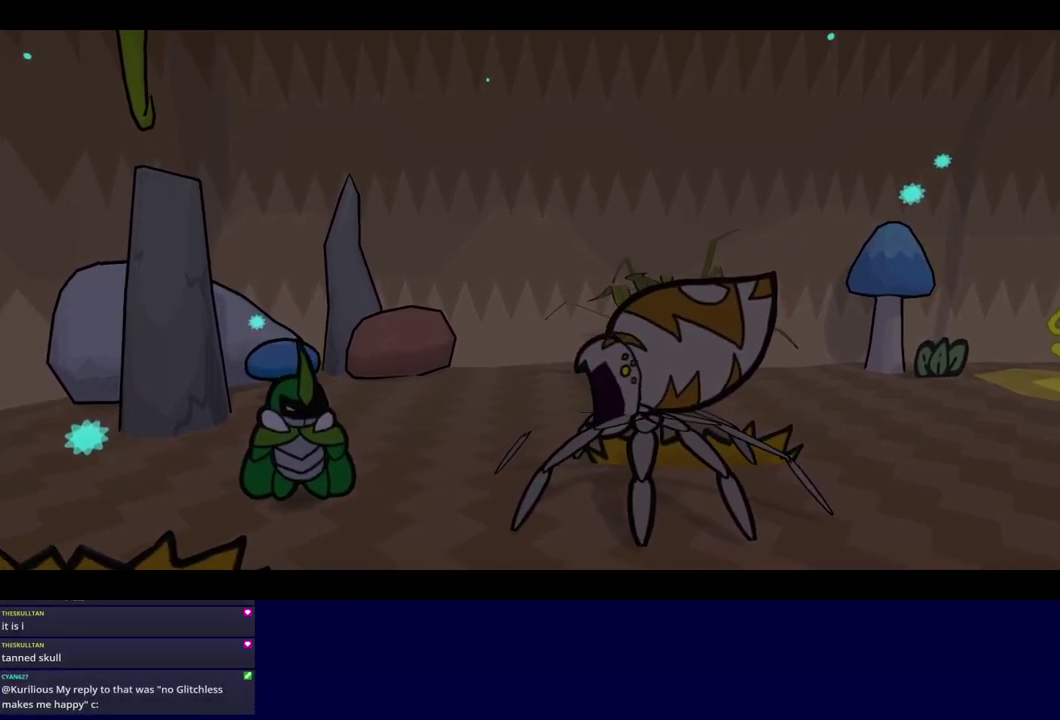
{"buttons": ["C_RIGHT"], "left_stick": "center", "events": []}
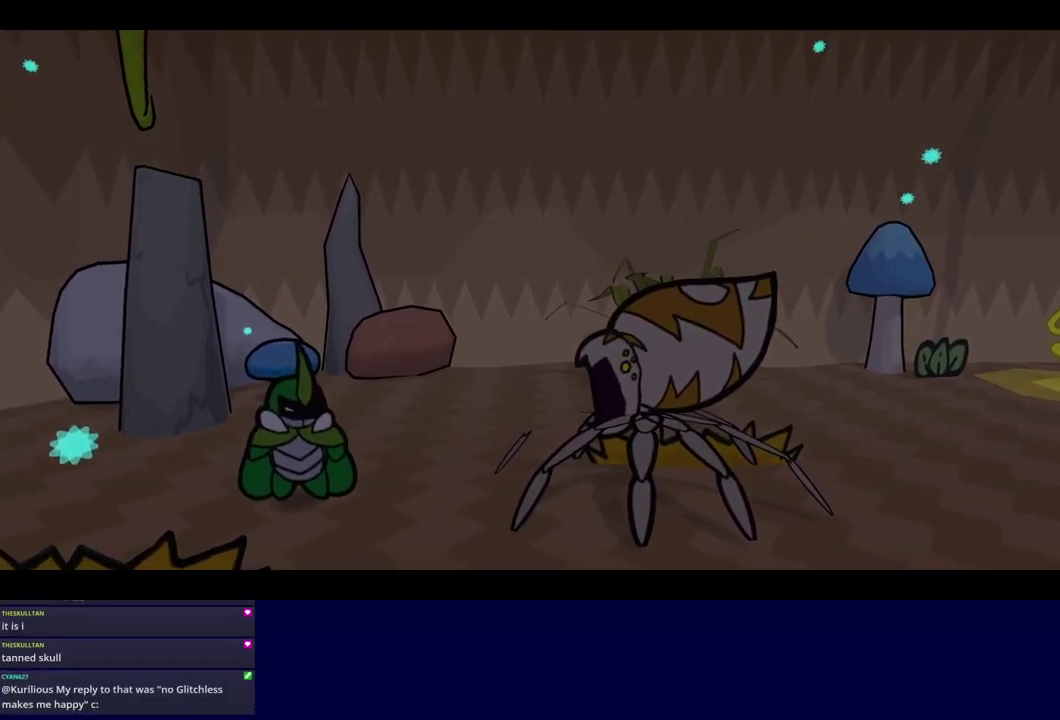
{"buttons": ["C_RIGHT"], "left_stick": "center", "events": []}
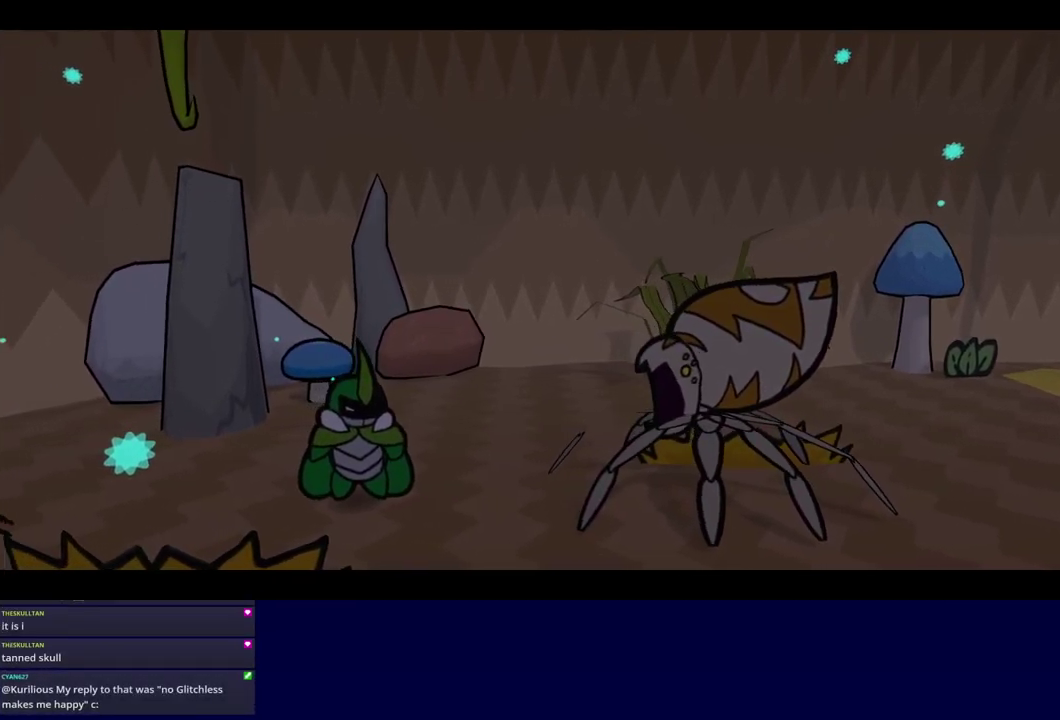
{"buttons": ["C_RIGHT"], "left_stick": "center", "events": []}
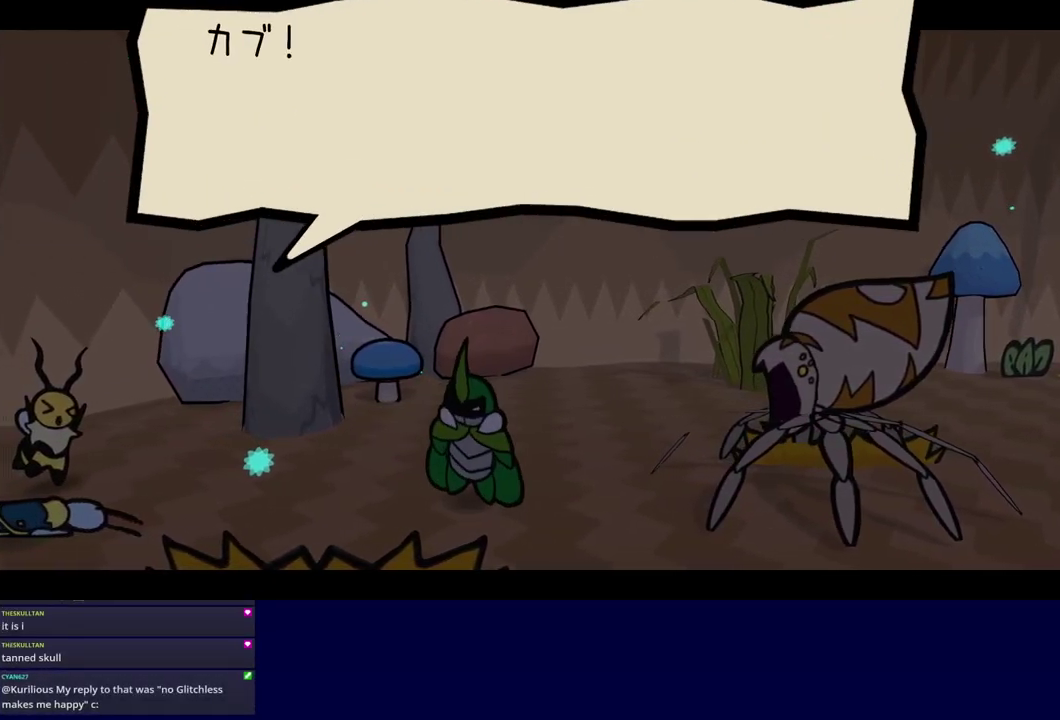
{"buttons": ["C_RIGHT"], "left_stick": "center", "events": []}
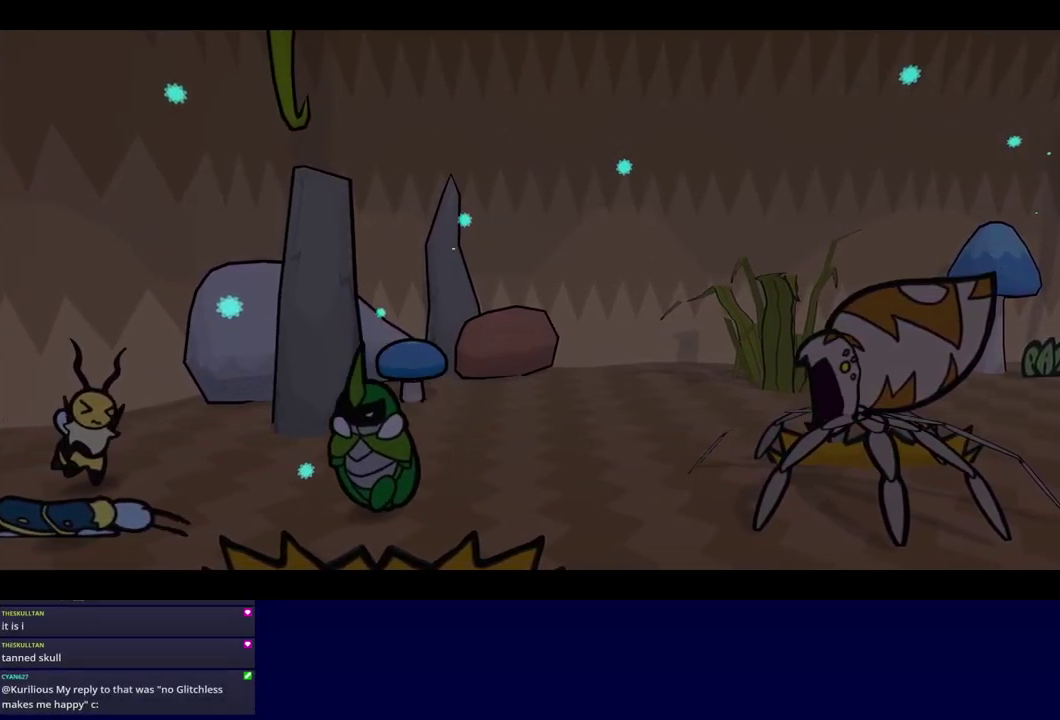
{"buttons": ["C_RIGHT"], "left_stick": "center", "events": []}
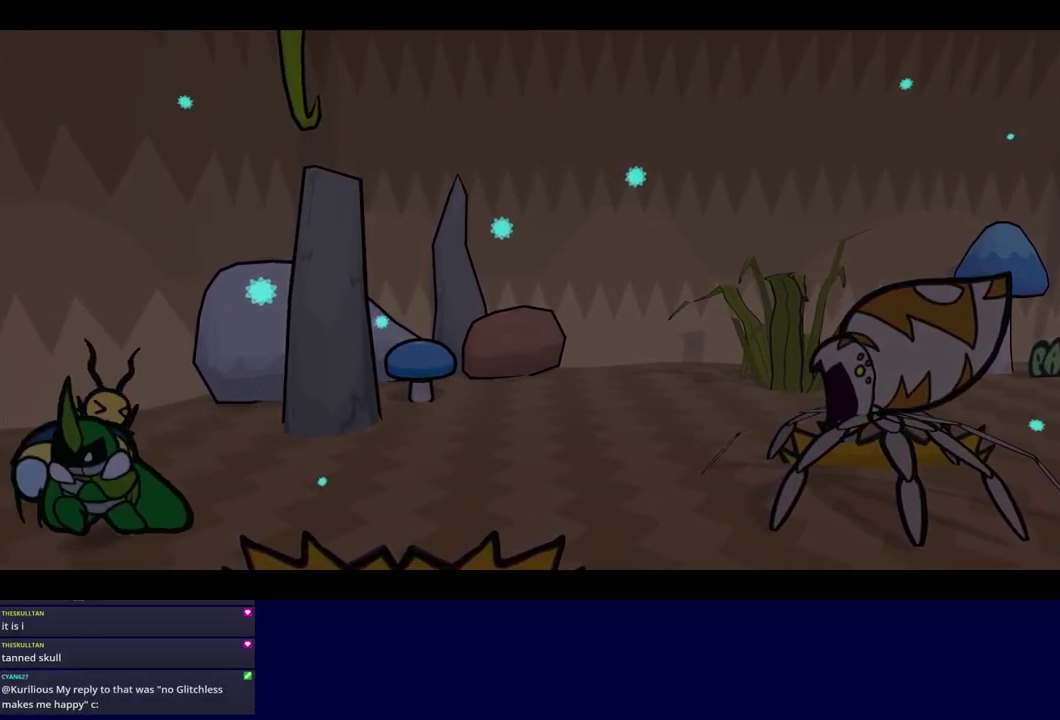
{"buttons": ["C_RIGHT"], "left_stick": "center", "events": []}
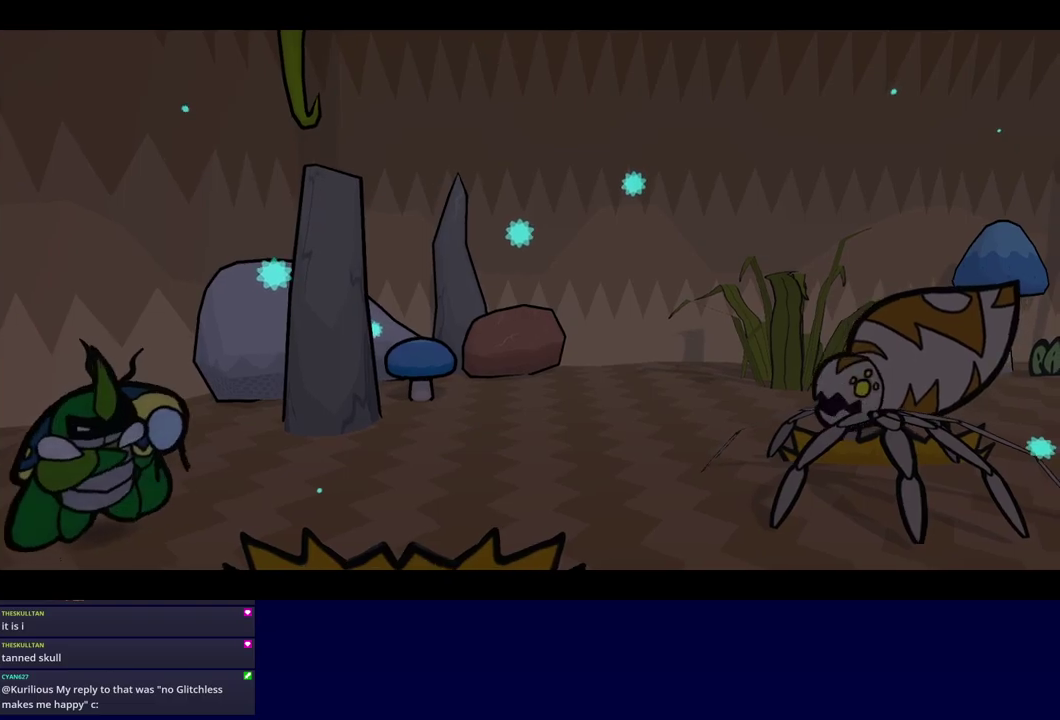
{"buttons": ["C_RIGHT"], "left_stick": "center", "events": []}
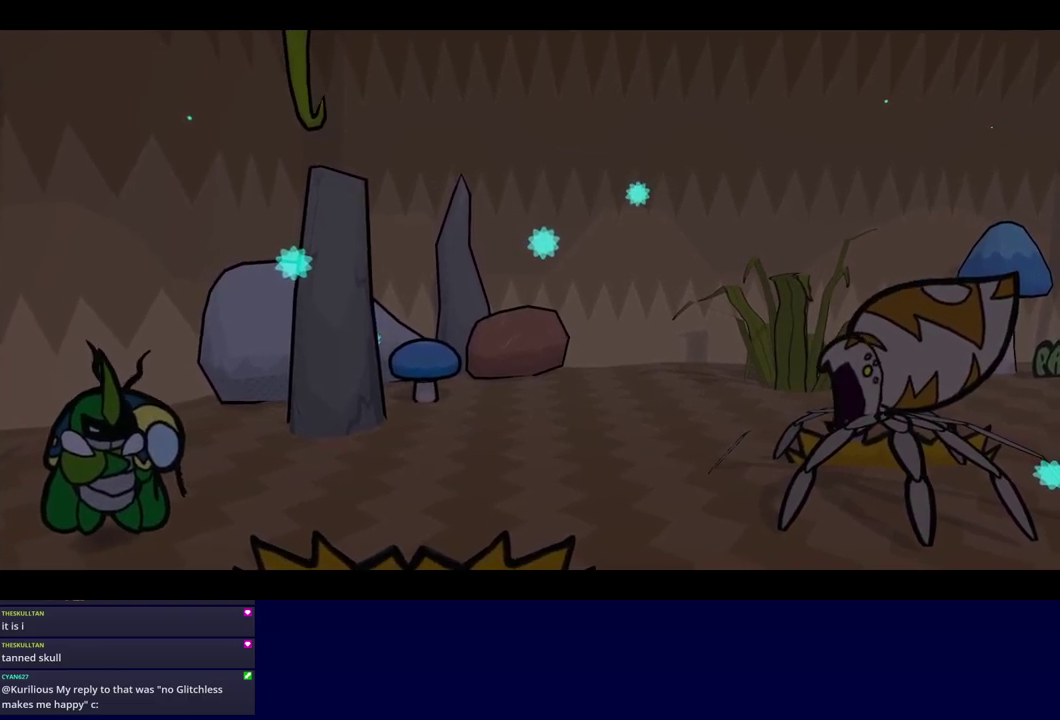
{"buttons": ["C_RIGHT"], "left_stick": "center", "events": []}
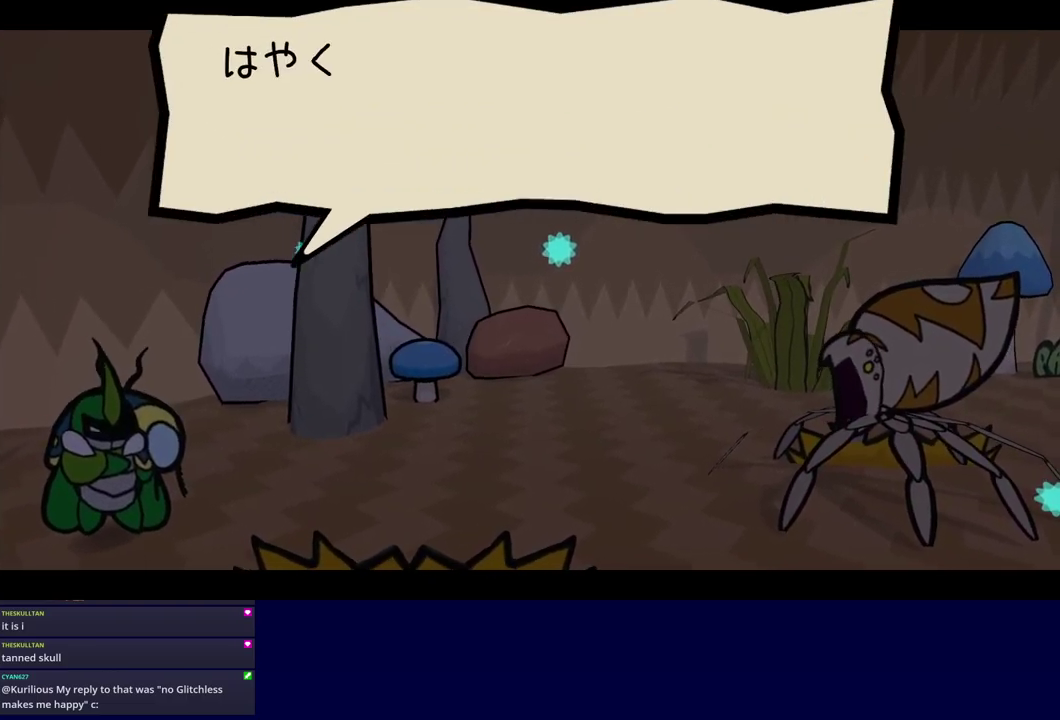
{"buttons": ["C_RIGHT"], "left_stick": "center", "events": []}
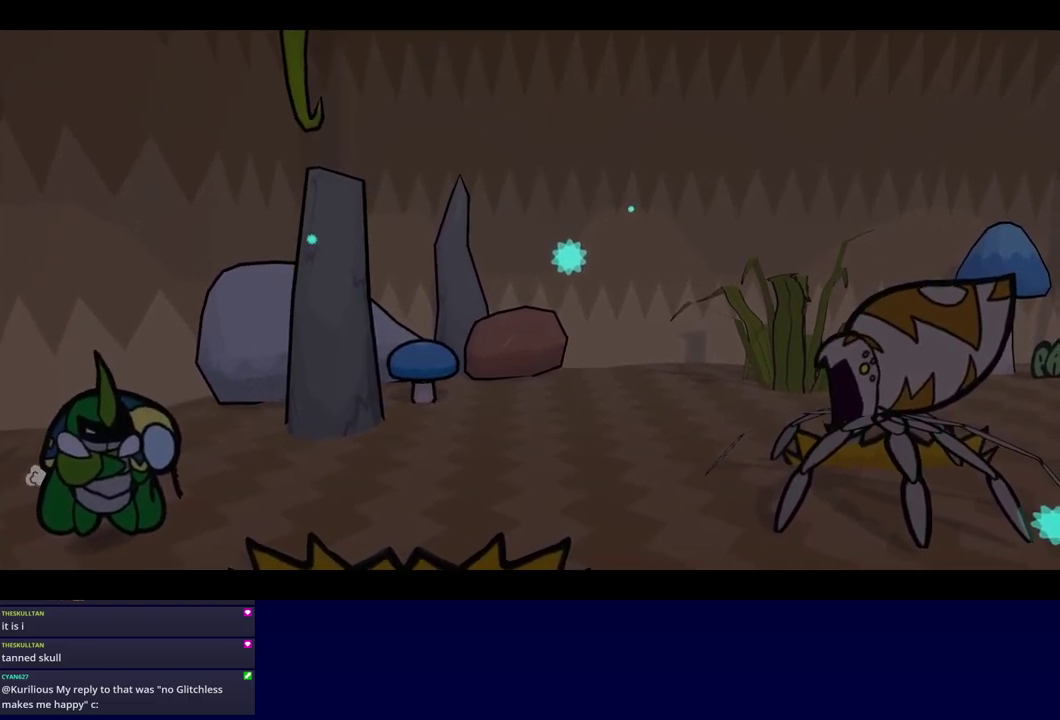
{"buttons": ["C_RIGHT"], "left_stick": "center", "events": []}
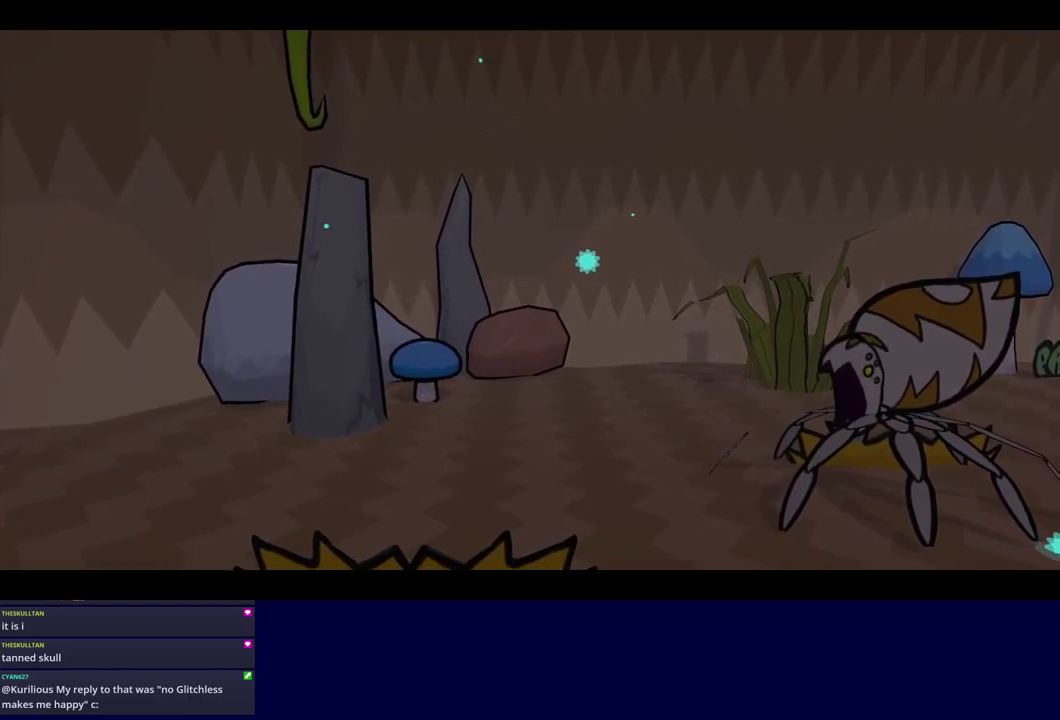
{"buttons": ["C_RIGHT"], "left_stick": "center", "events": []}
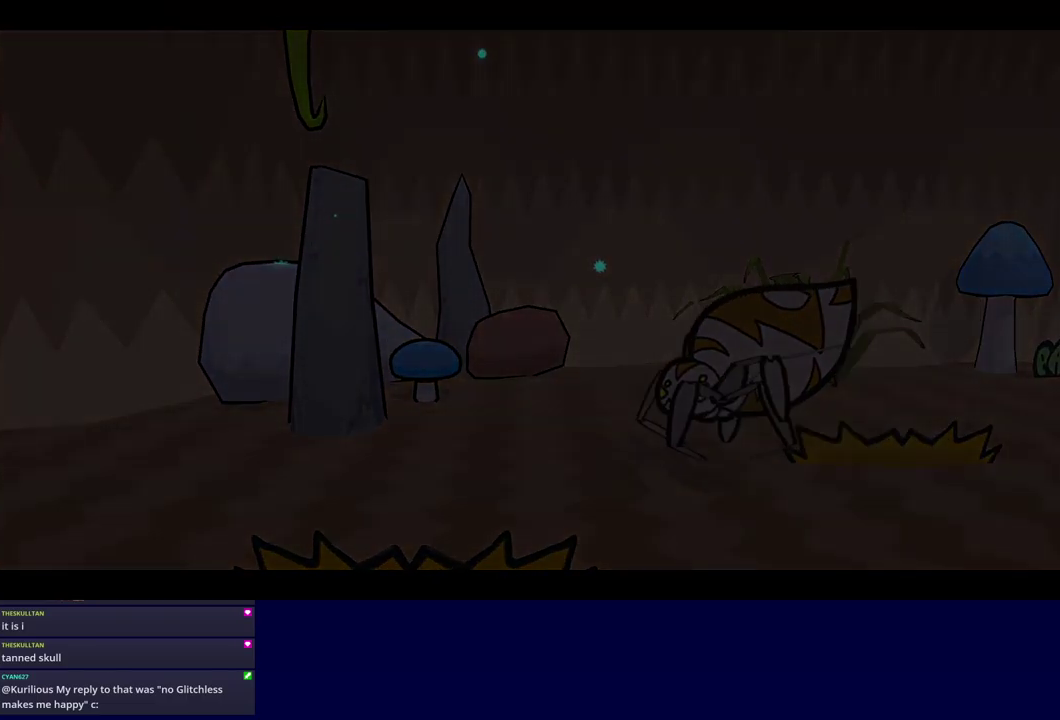
{"buttons": ["C_RIGHT"], "left_stick": "center", "events": []}
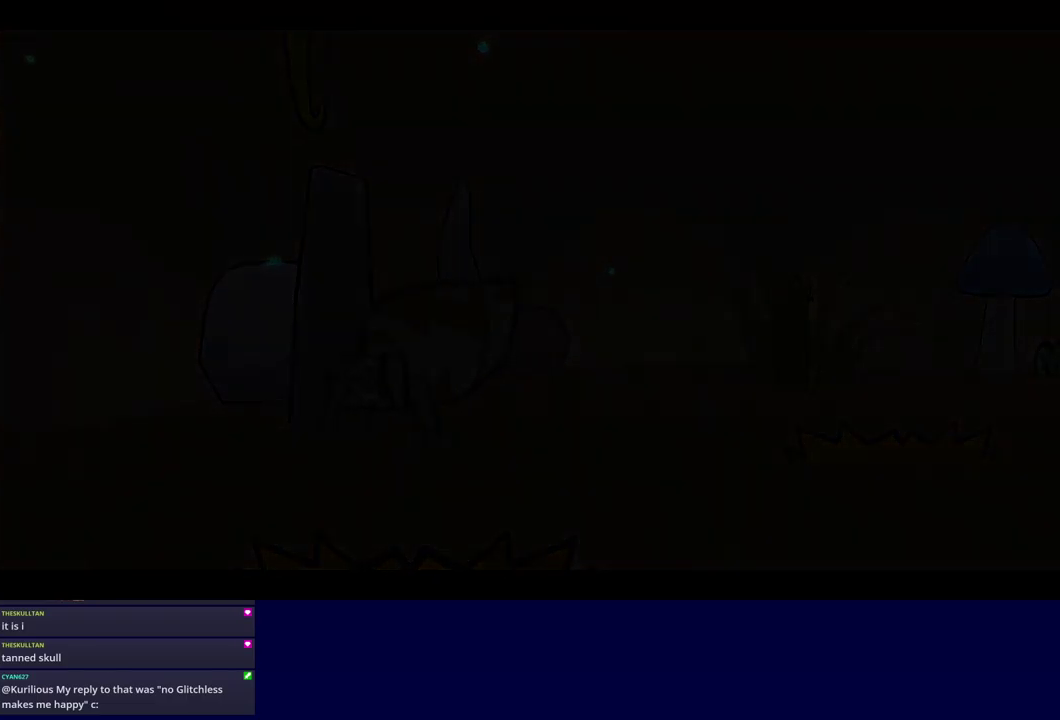
{"buttons": ["C_RIGHT"], "left_stick": "center", "events": []}
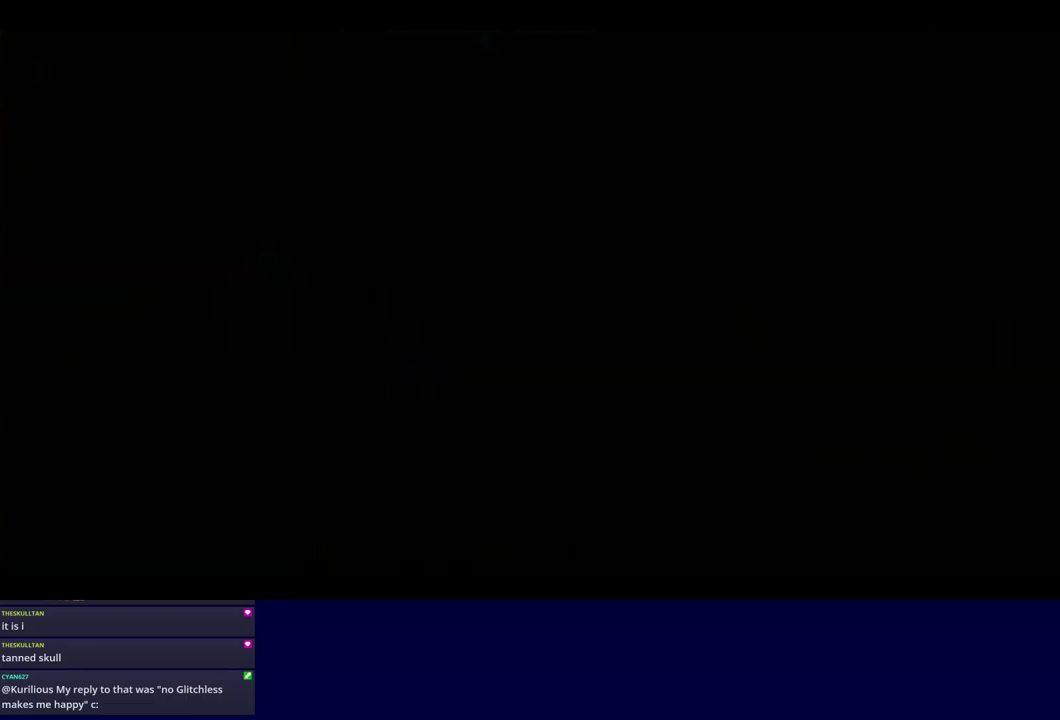
{"buttons": ["C_RIGHT"], "left_stick": "center", "events": []}
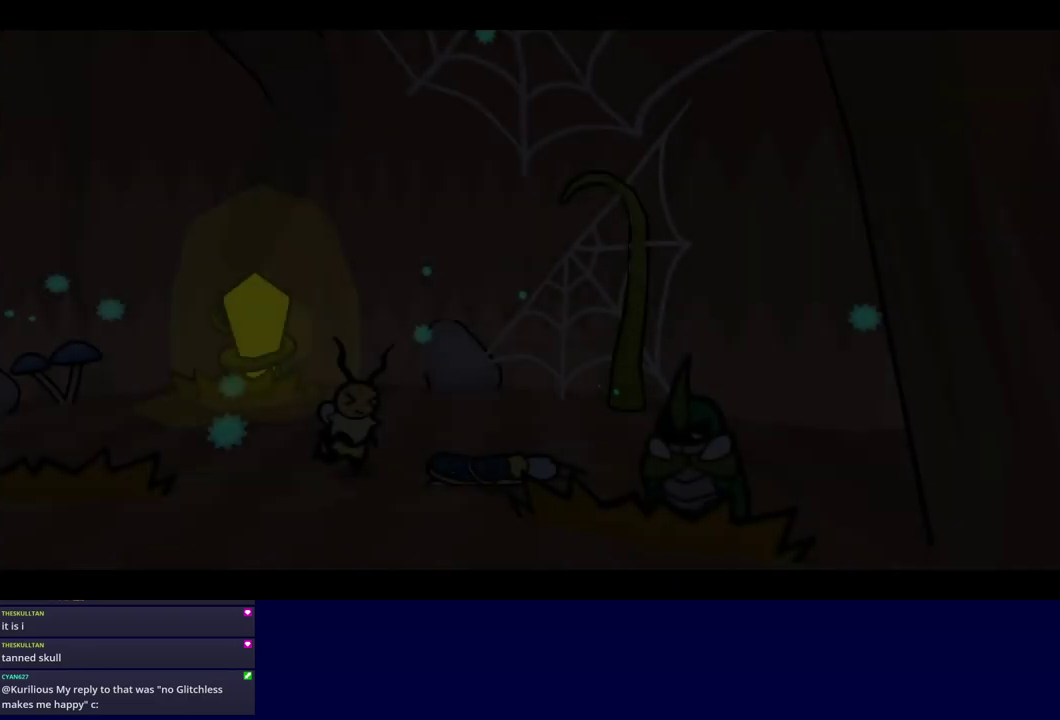
{"buttons": ["C_RIGHT"], "left_stick": "center", "events": []}